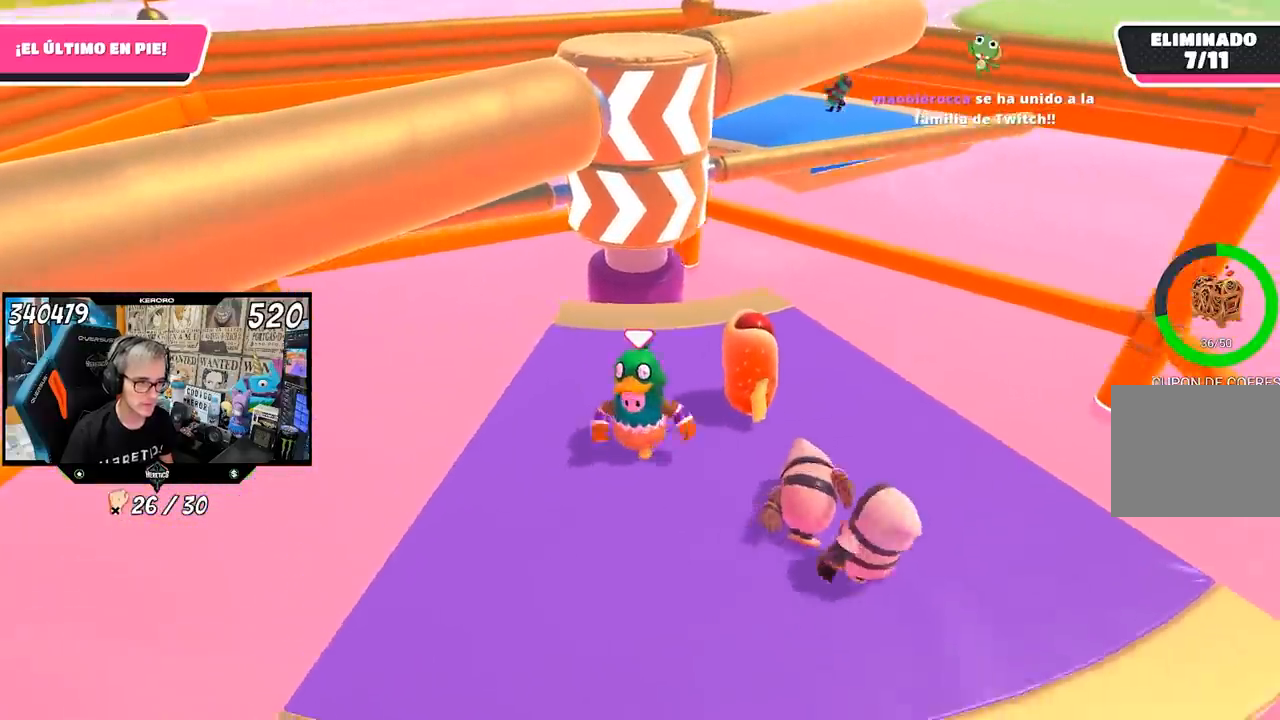
Gameplay with a controller (PlayStation layout); each line is a JSON object with the inputs held at the frame after it. "events" lists button and stick changes between this image and that frame as [ms after this image, input, new state], when the widget could be followed in between.
{"buttons": [], "left_stick": "up-right", "right_stick": "center", "events": [[17, "left_stick", "up"], [250, "left_stick", "center"], [300, "left_stick", "left"], [417, "left_stick", "up-right"]]}
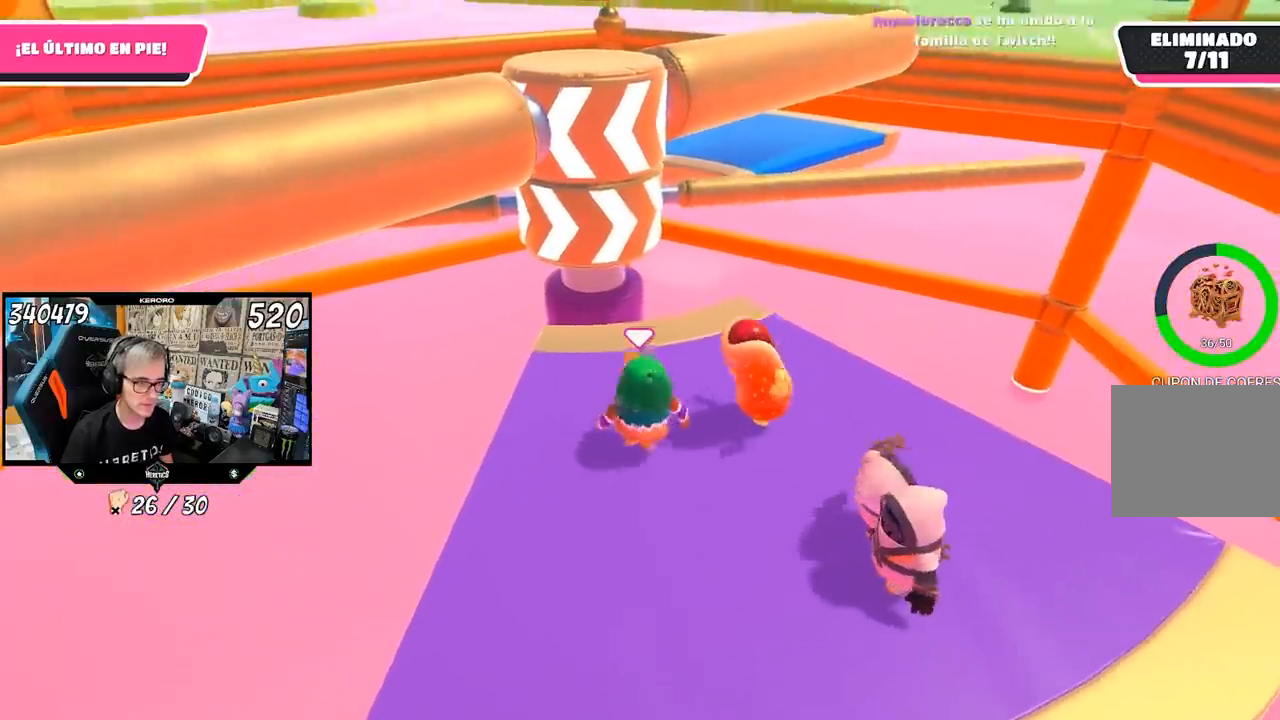
{"buttons": [], "left_stick": "left", "right_stick": "center", "events": [[83, "left_stick", "left"], [233, "left_stick", "up-right"], [350, "left_stick", "center"], [417, "left_stick", "left"]]}
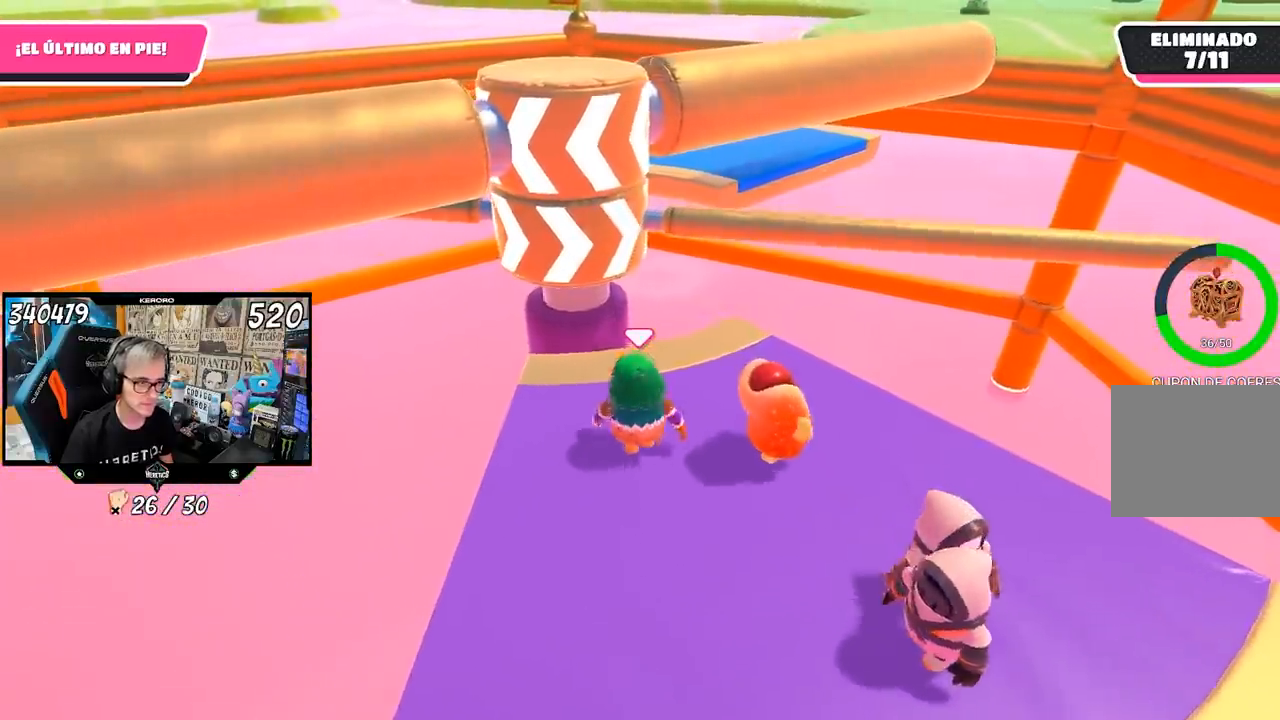
{"buttons": [], "left_stick": "center", "right_stick": "center", "events": [[17, "left_stick", "center"], [150, "left_stick", "left"], [283, "left_stick", "center"]]}
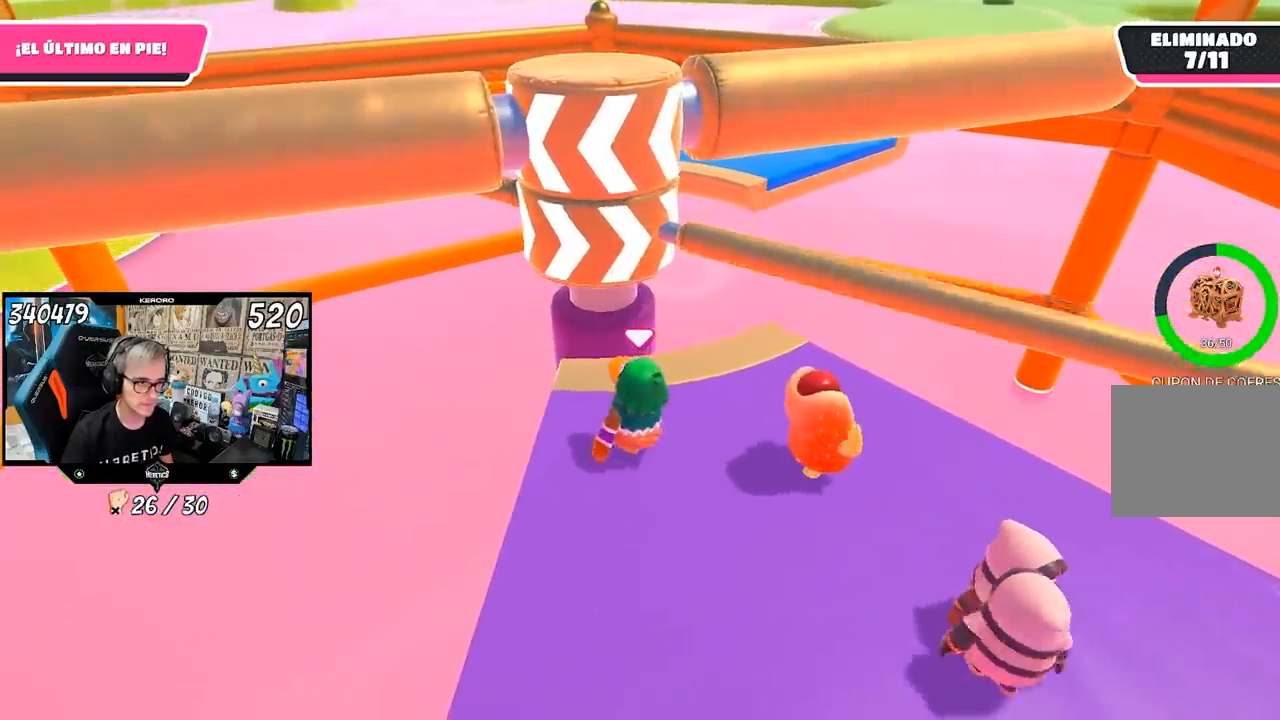
{"buttons": [], "left_stick": "center", "right_stick": "center", "events": [[217, "left_stick", "right"], [317, "left_stick", "center"]]}
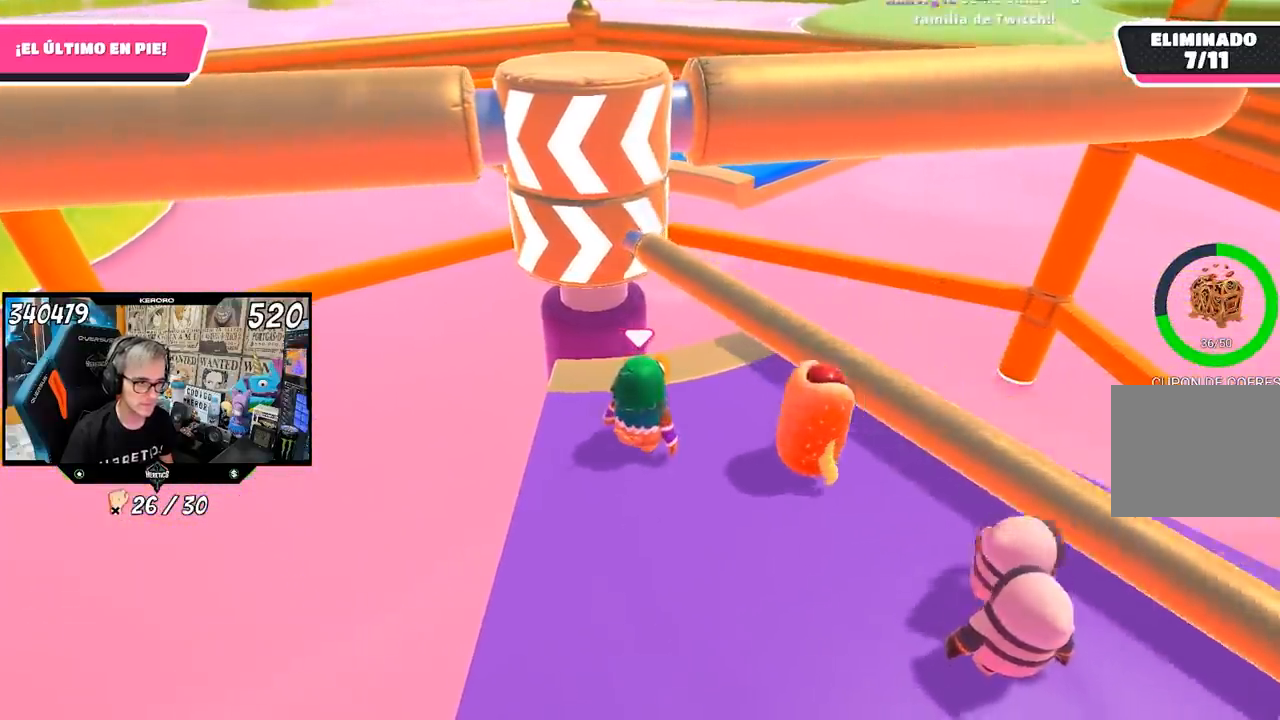
{"buttons": [], "left_stick": "down-left", "right_stick": "center", "events": [[83, "left_stick", "right"], [167, "CROSS", "down"], [217, "left_stick", "up-right"], [317, "left_stick", "center"], [367, "CROSS", "up"], [417, "left_stick", "down-left"]]}
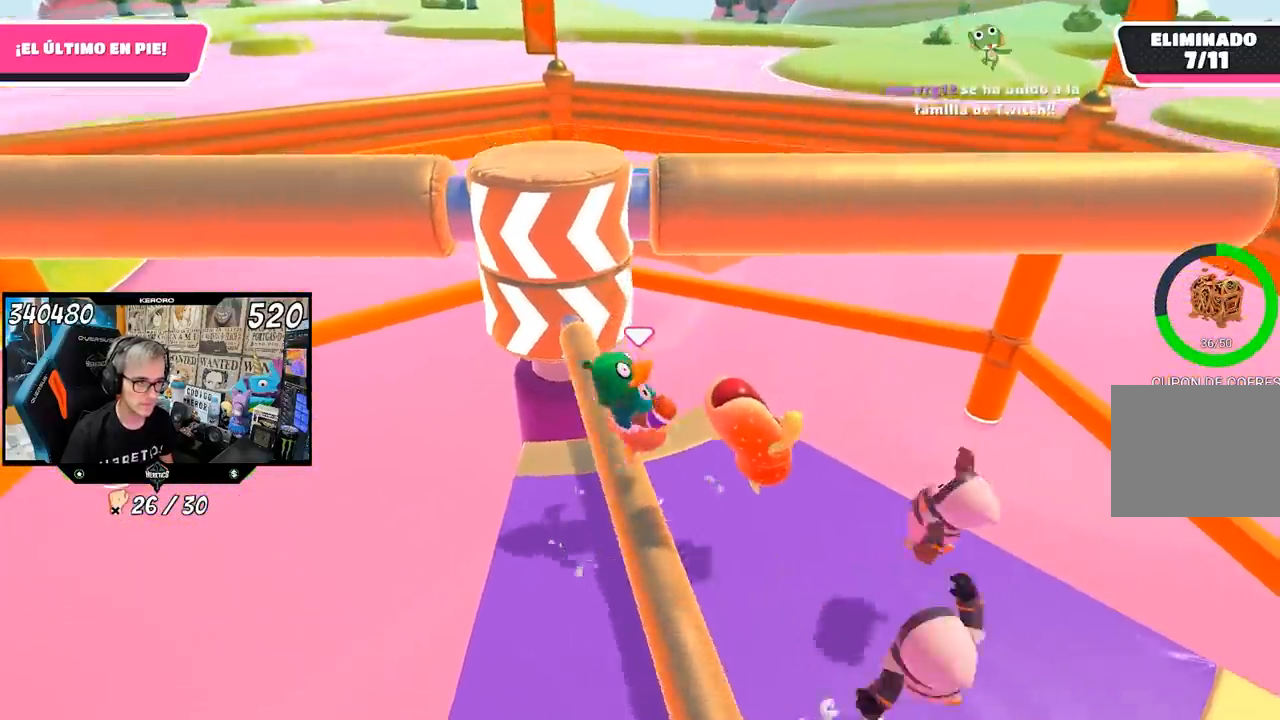
{"buttons": [], "left_stick": "center", "right_stick": "center", "events": [[150, "left_stick", "down"], [250, "left_stick", "center"]]}
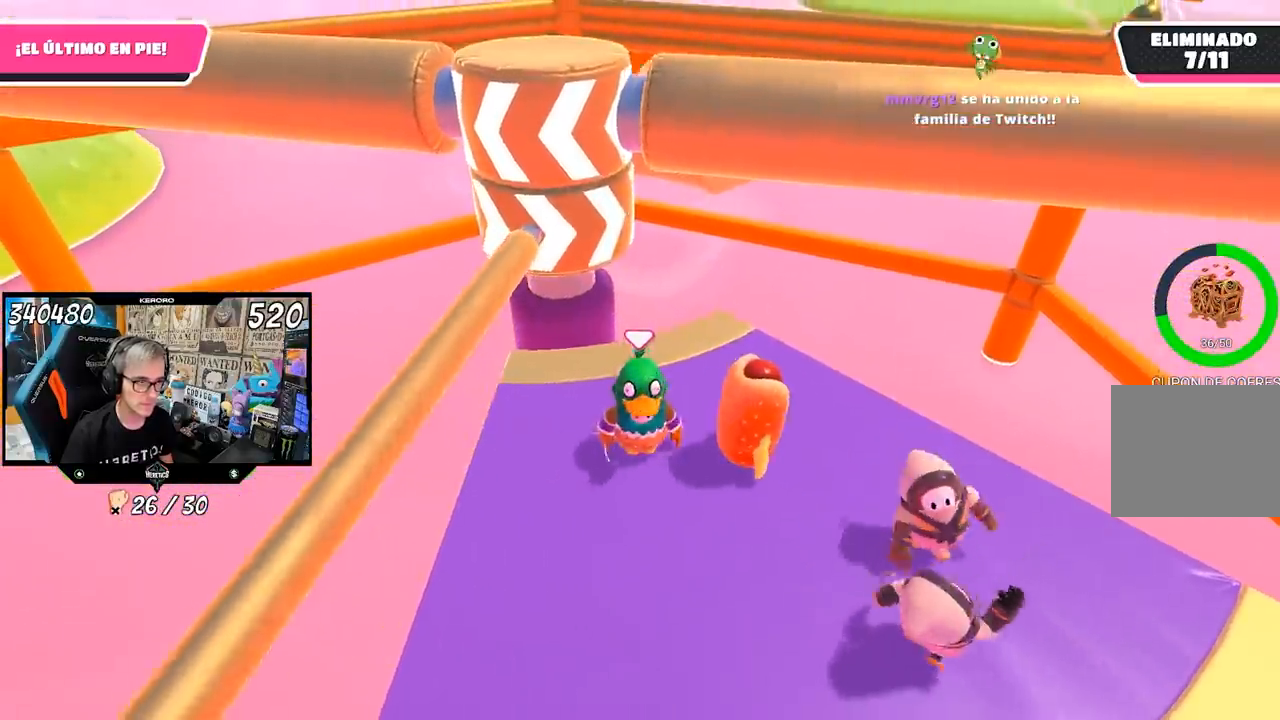
{"buttons": [], "left_stick": "up-right", "right_stick": "down", "events": [[383, "left_stick", "up-right"], [400, "right_stick", "down"]]}
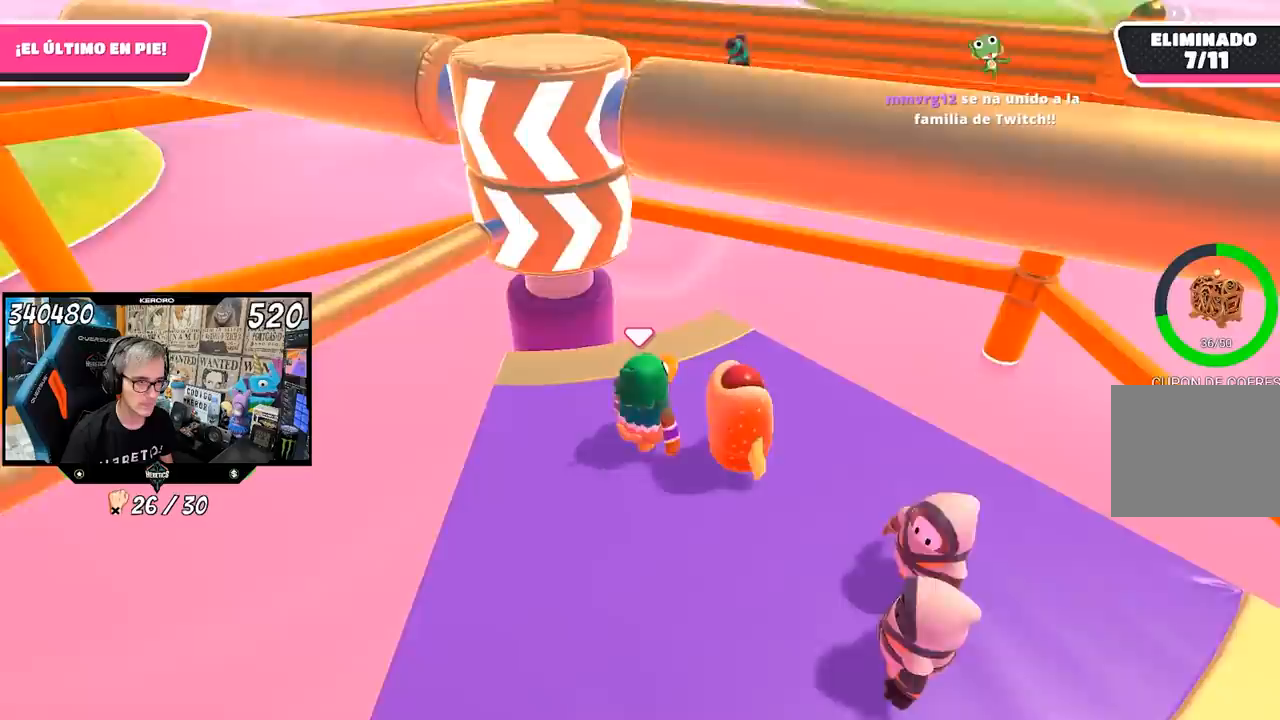
{"buttons": [], "left_stick": "up-right", "right_stick": "center", "events": [[50, "left_stick", "center"], [167, "right_stick", "center"], [483, "left_stick", "up-right"]]}
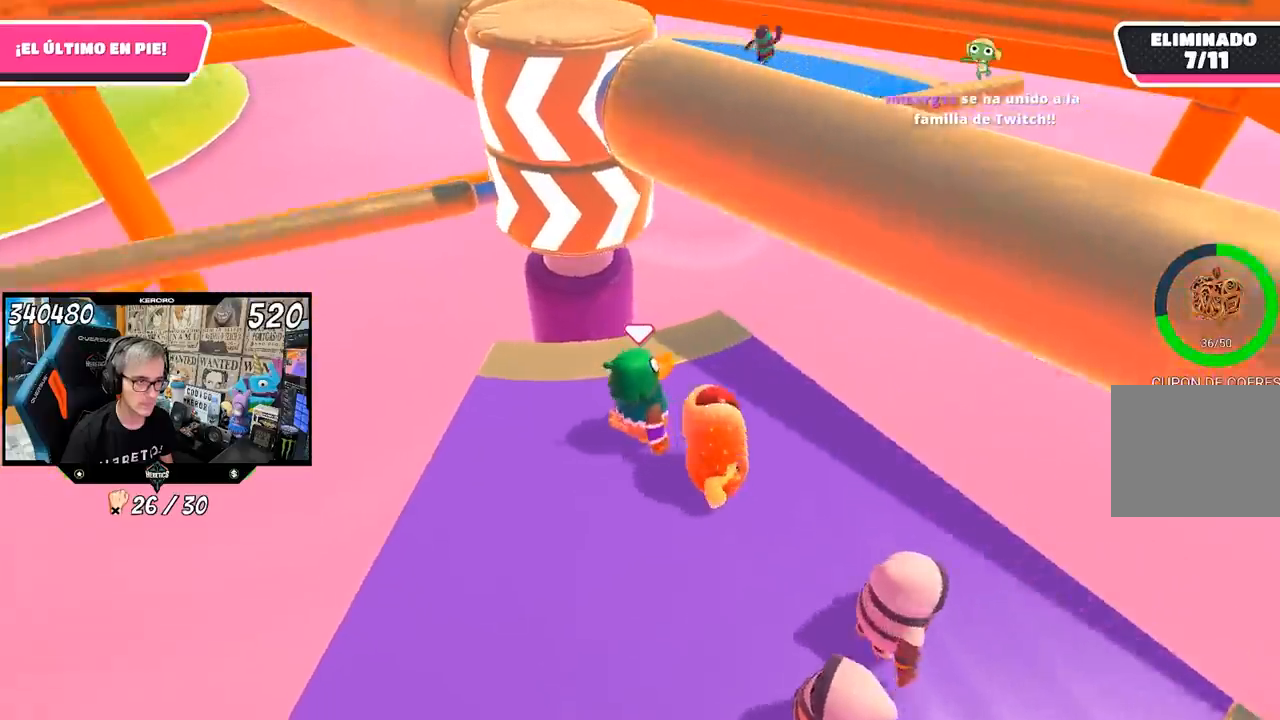
{"buttons": [], "left_stick": "right", "right_stick": "center", "events": [[17, "left_stick", "right"], [217, "left_stick", "center"], [317, "left_stick", "right"]]}
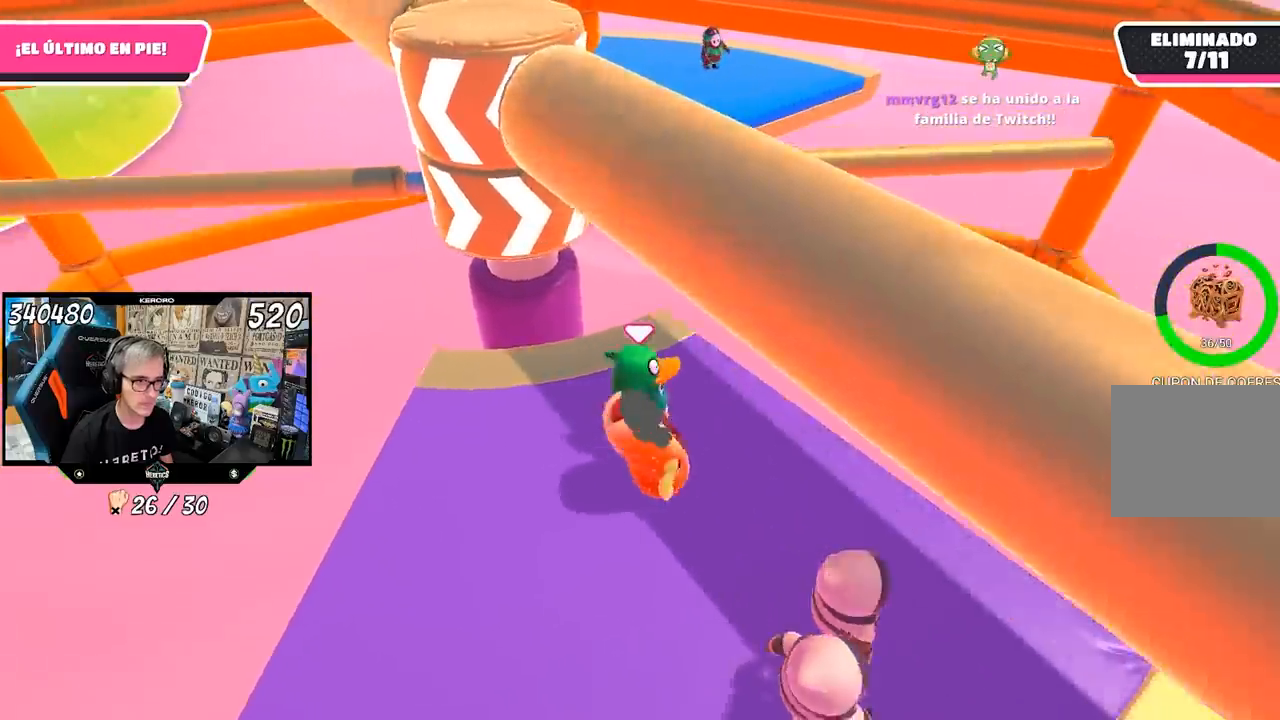
{"buttons": [], "left_stick": "center", "right_stick": "center", "events": [[17, "left_stick", "center"], [283, "left_stick", "right"], [450, "left_stick", "center"]]}
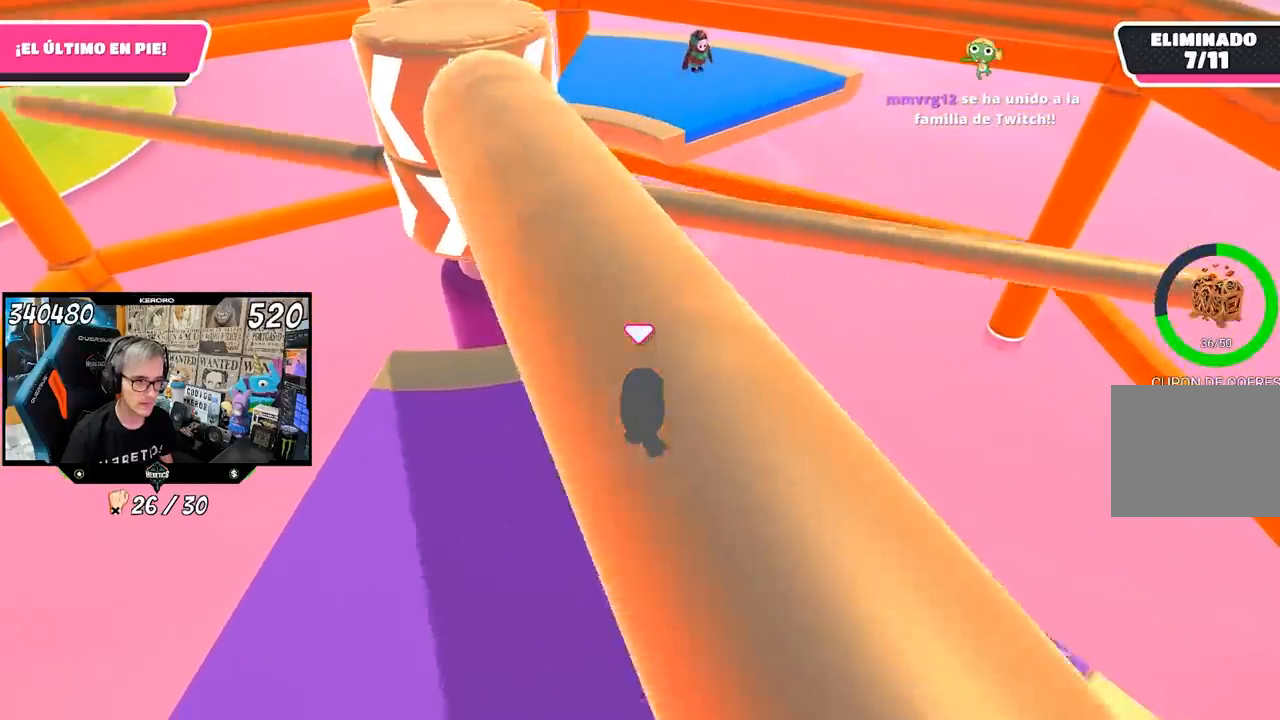
{"buttons": ["CROSS"], "left_stick": "center", "right_stick": "center", "events": [[33, "left_stick", "up-left"], [183, "left_stick", "center"], [267, "L1", "down"], [333, "L1", "up"], [450, "CROSS", "down"]]}
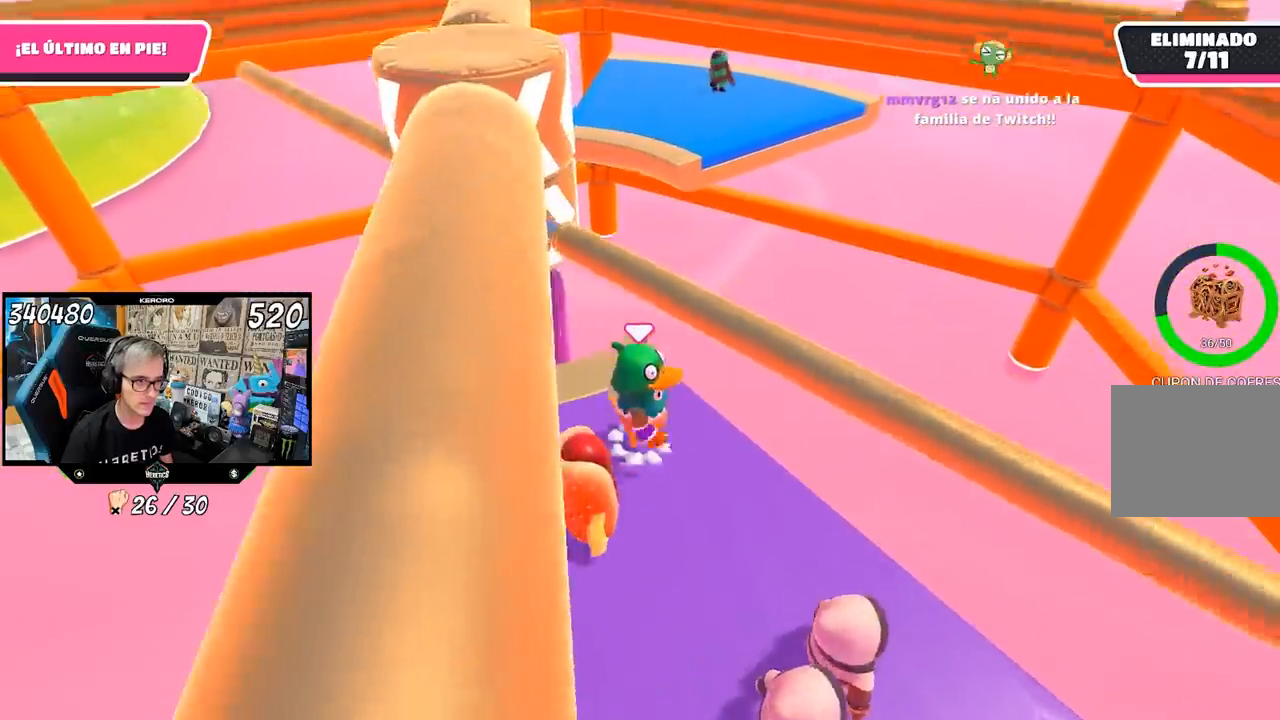
{"buttons": [], "left_stick": "center", "right_stick": "center", "events": [[50, "left_stick", "right"], [150, "CROSS", "up"], [183, "left_stick", "center"], [317, "left_stick", "down-right"], [417, "left_stick", "center"]]}
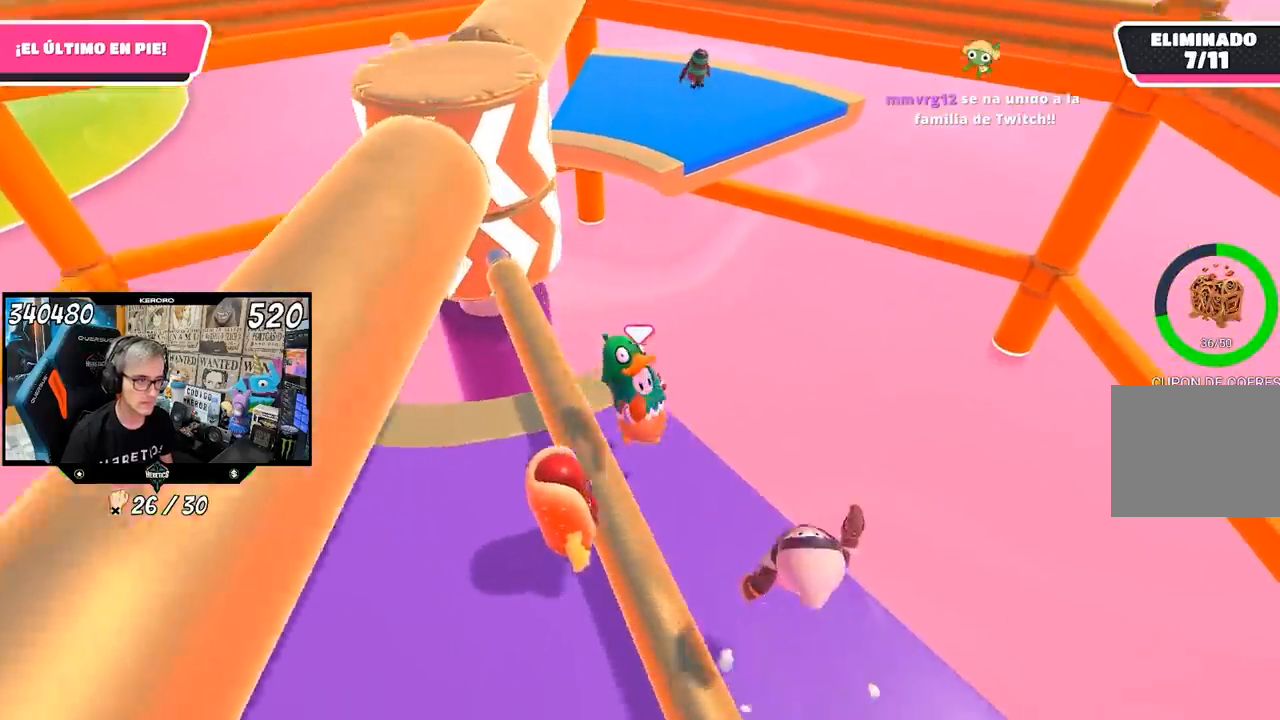
{"buttons": [], "left_stick": "down-left", "right_stick": "right", "events": [[17, "left_stick", "left"], [417, "left_stick", "down-left"], [417, "right_stick", "right"]]}
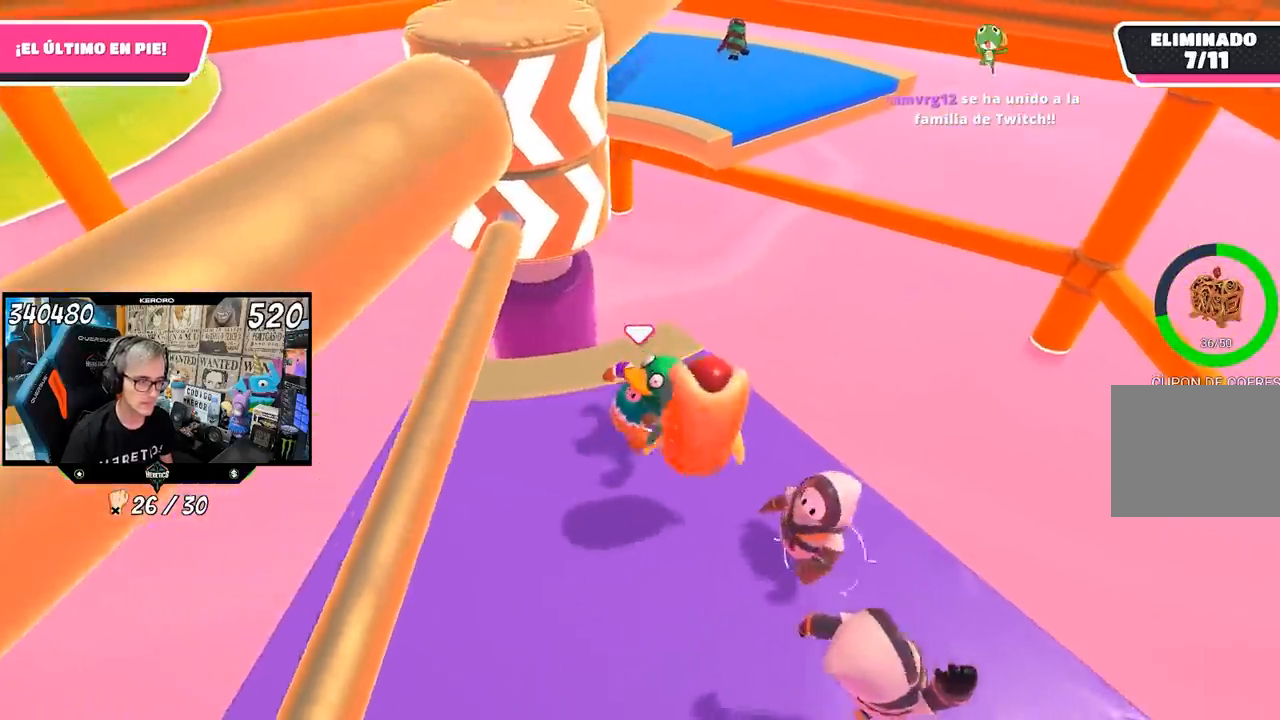
{"buttons": [], "left_stick": "up-right", "right_stick": "center", "events": [[83, "right_stick", "center"], [217, "left_stick", "center"], [217, "right_stick", "up"], [350, "right_stick", "center"], [383, "left_stick", "left"], [483, "left_stick", "up-right"]]}
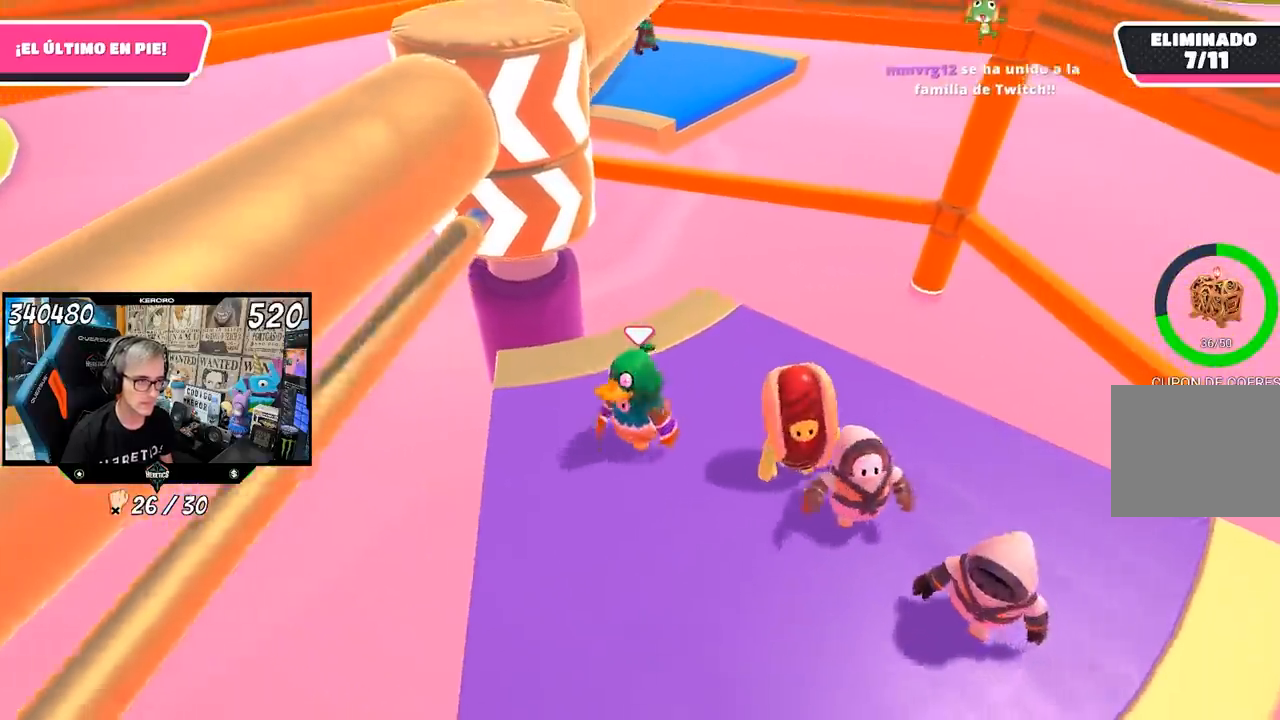
{"buttons": [], "left_stick": "center", "right_stick": "center", "events": [[117, "left_stick", "center"], [317, "left_stick", "right"], [317, "right_stick", "left"], [417, "right_stick", "center"], [467, "left_stick", "center"]]}
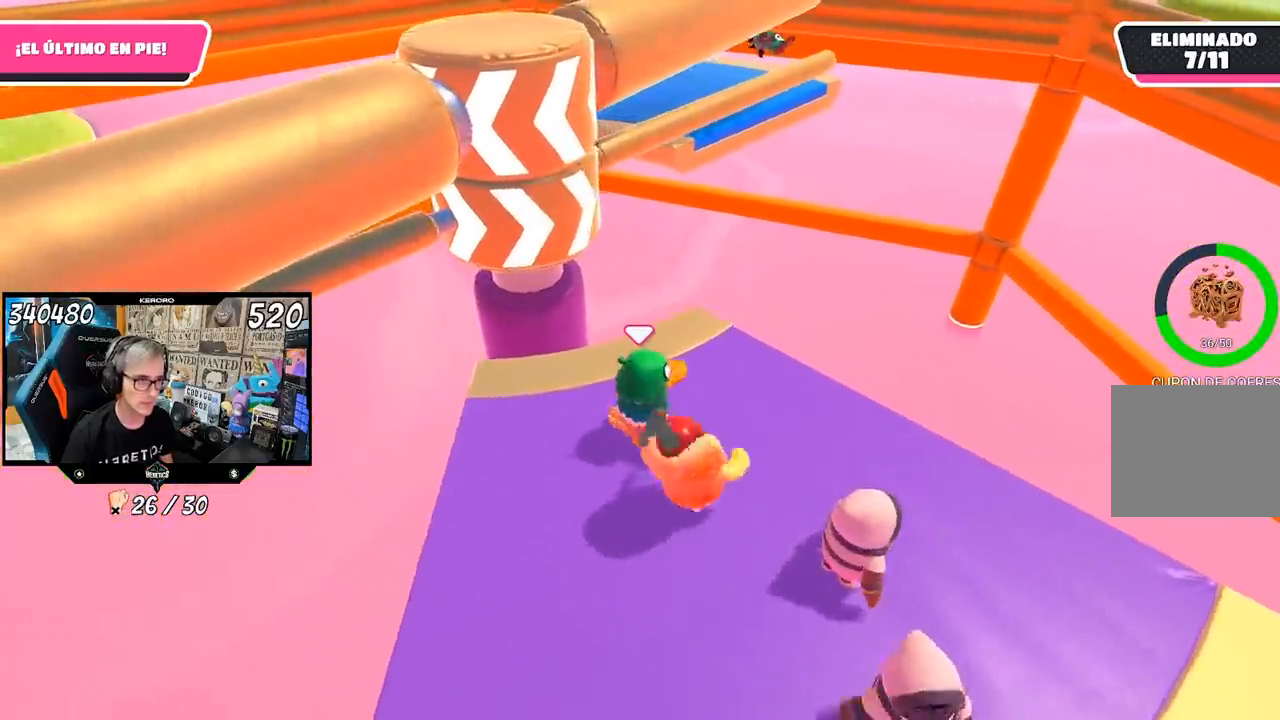
{"buttons": [], "left_stick": "center", "right_stick": "center", "events": [[33, "left_stick", "left"], [150, "left_stick", "center"]]}
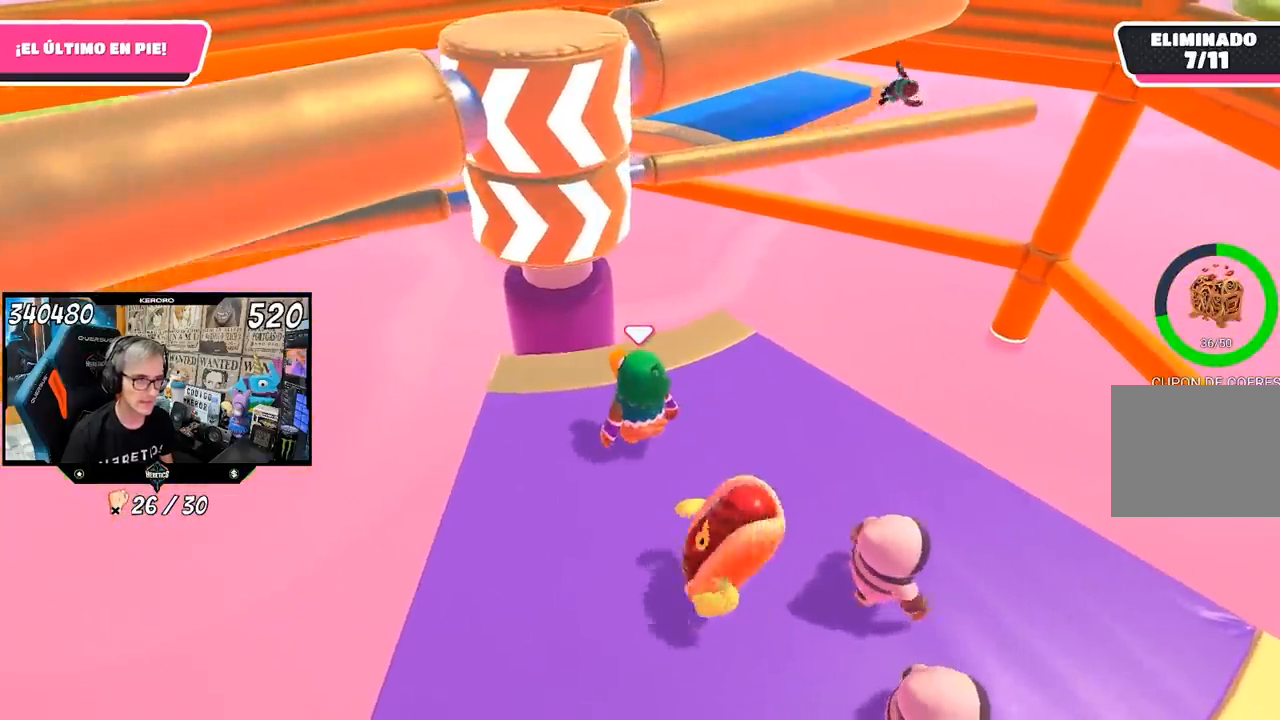
{"buttons": [], "left_stick": "up-right", "right_stick": "center", "events": [[200, "left_stick", "right"], [317, "left_stick", "left"], [417, "left_stick", "center"], [483, "left_stick", "up-right"]]}
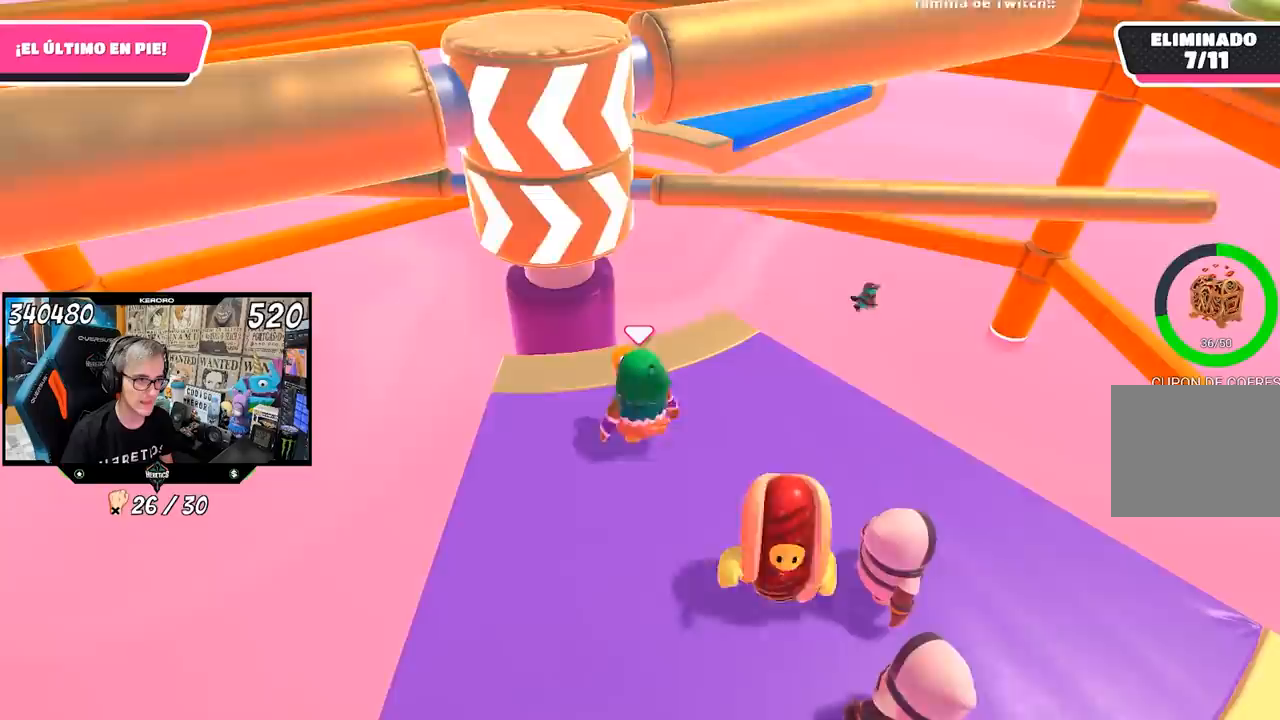
{"buttons": [], "left_stick": "center", "right_stick": "center", "events": [[83, "left_stick", "left"], [183, "left_stick", "center"], [317, "left_stick", "left"], [450, "left_stick", "center"]]}
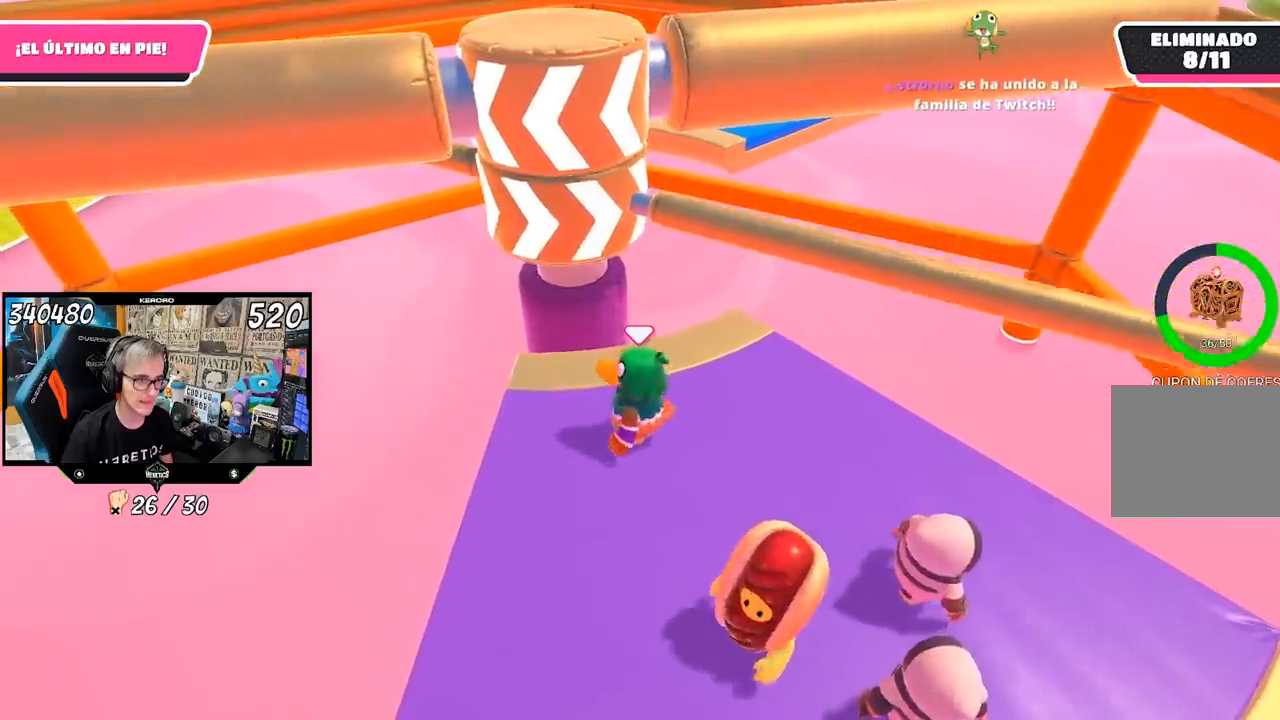
{"buttons": ["CROSS"], "left_stick": "right", "right_stick": "center", "events": [[317, "left_stick", "right"], [400, "CROSS", "down"]]}
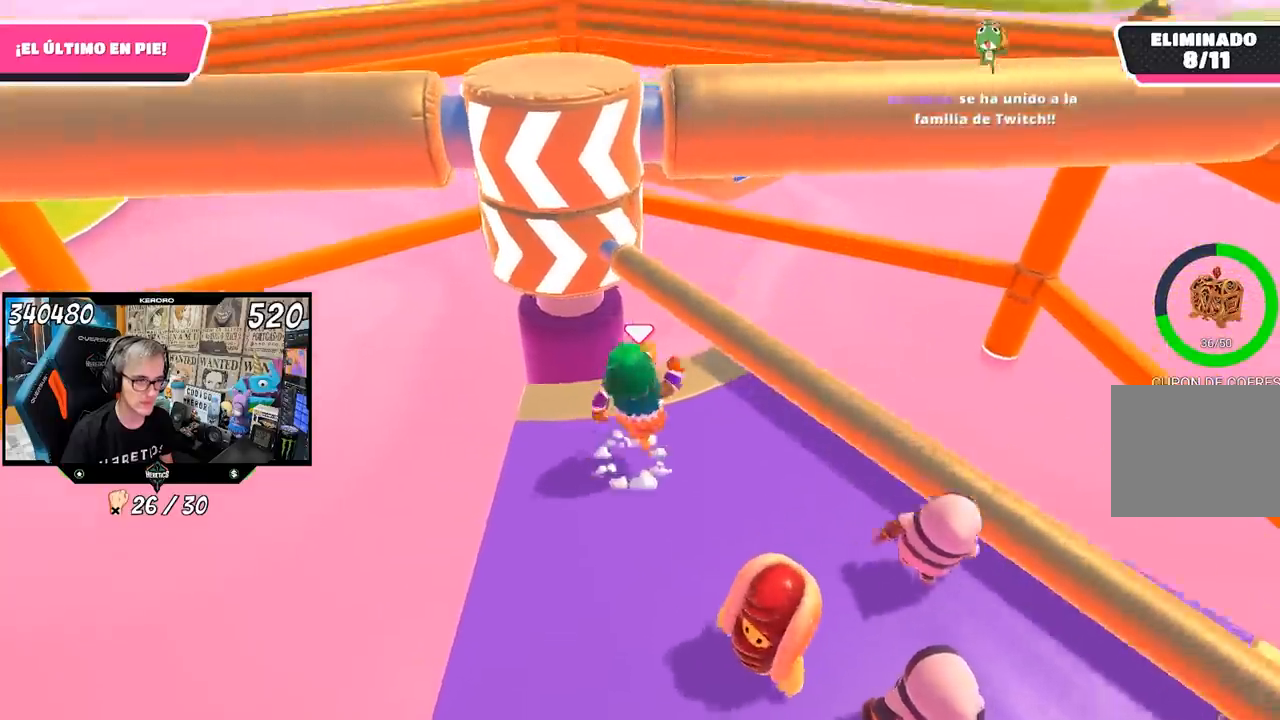
{"buttons": [], "left_stick": "left", "right_stick": "center", "events": [[83, "CROSS", "up"], [183, "left_stick", "center"], [417, "left_stick", "left"]]}
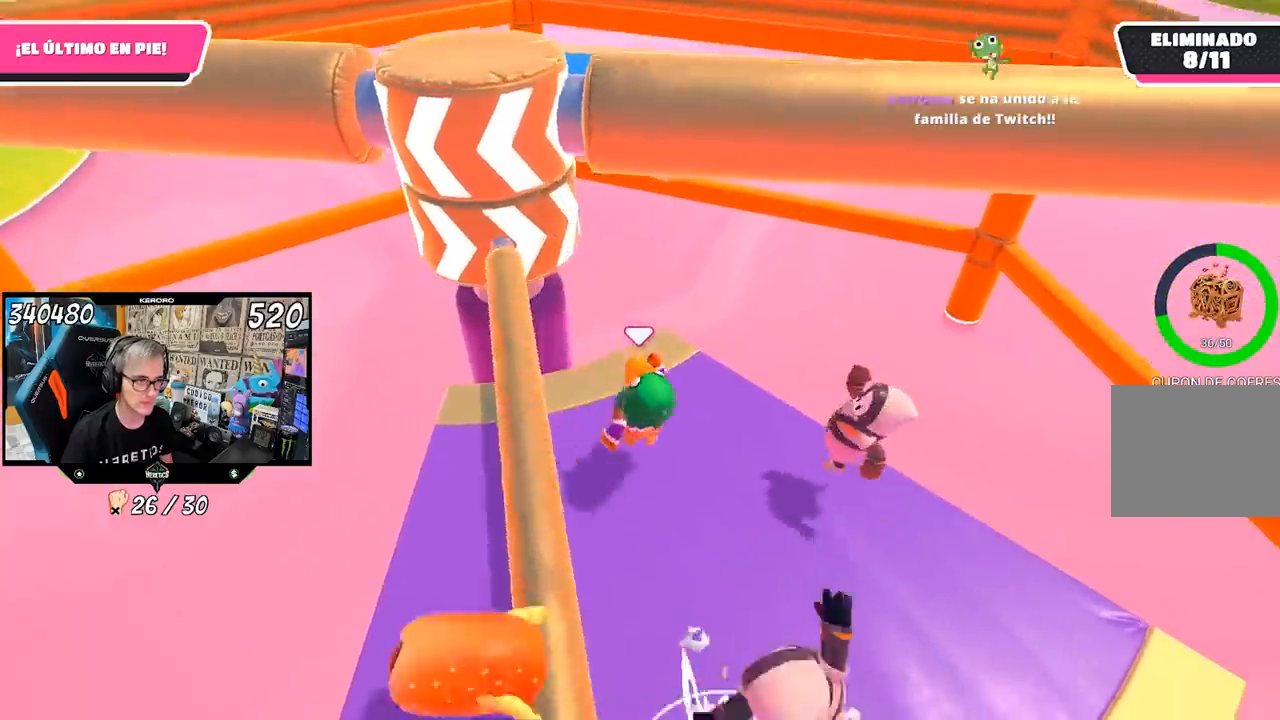
{"buttons": [], "left_stick": "center", "right_stick": "center", "events": [[150, "left_stick", "center"]]}
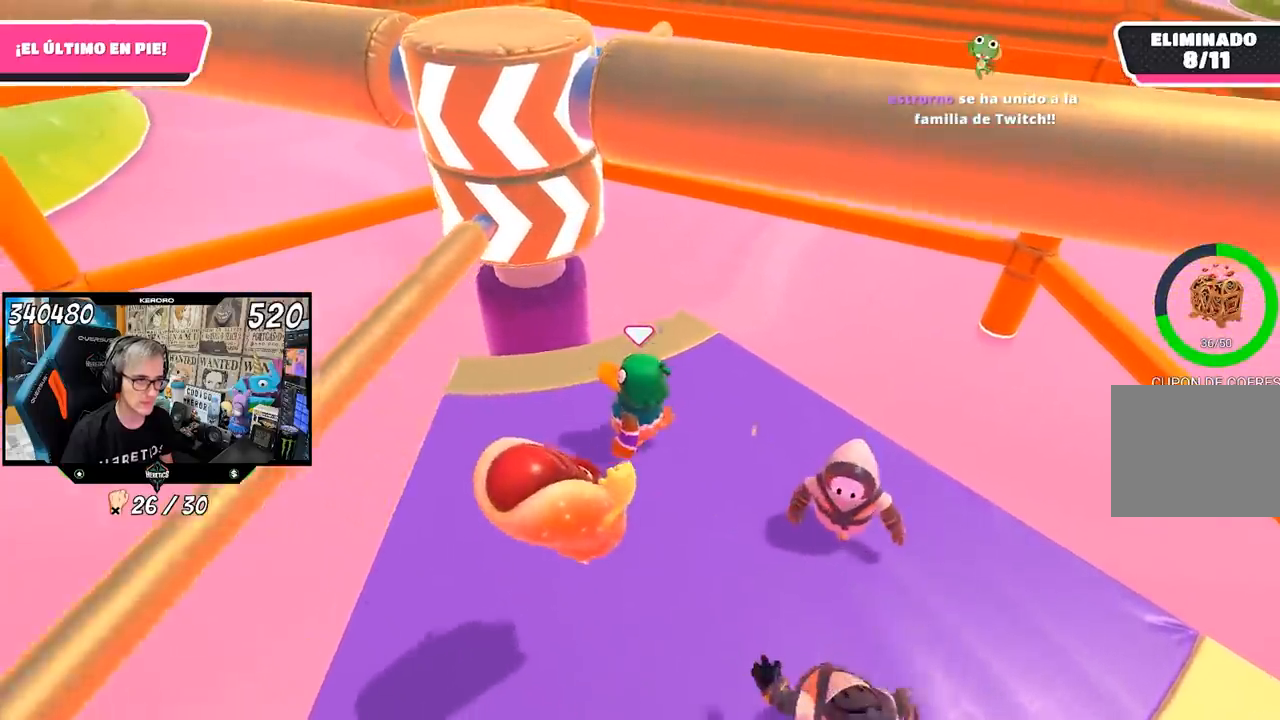
{"buttons": [], "left_stick": "center", "right_stick": "right", "events": [[317, "right_stick", "right"]]}
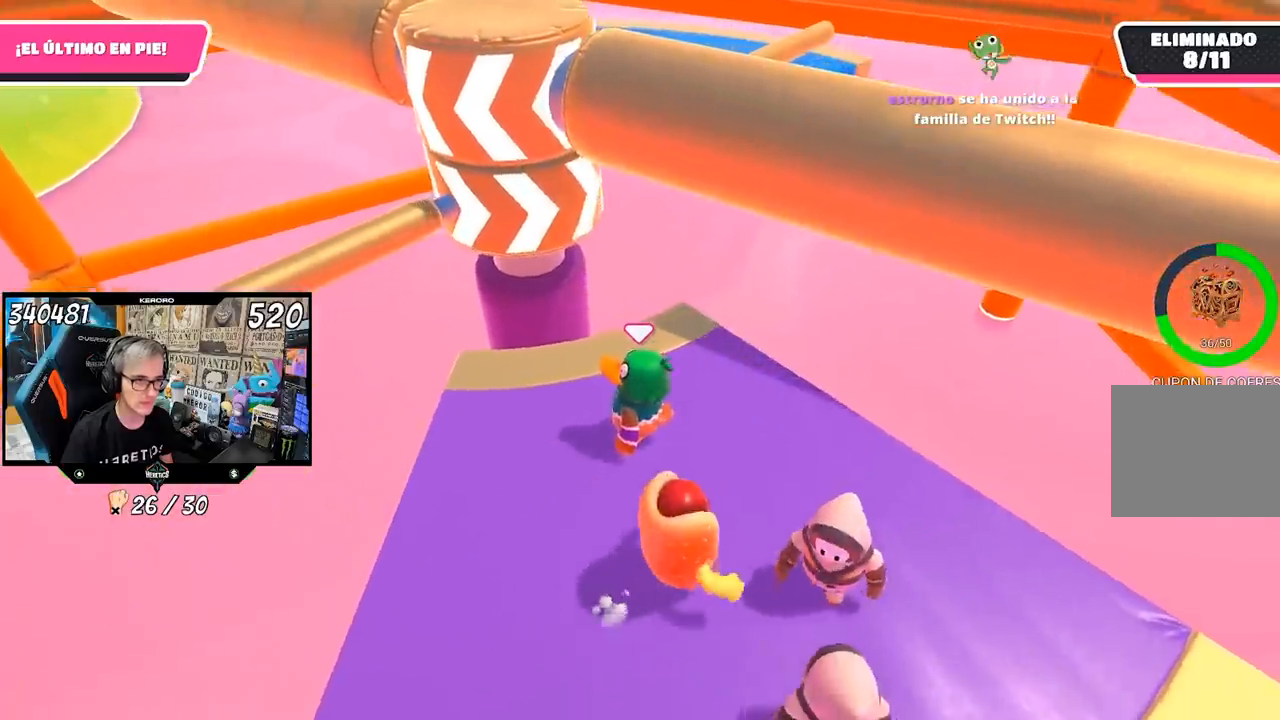
{"buttons": [], "left_stick": "up-right", "right_stick": "center", "events": [[50, "right_stick", "center"], [267, "left_stick", "right"], [433, "left_stick", "up-right"]]}
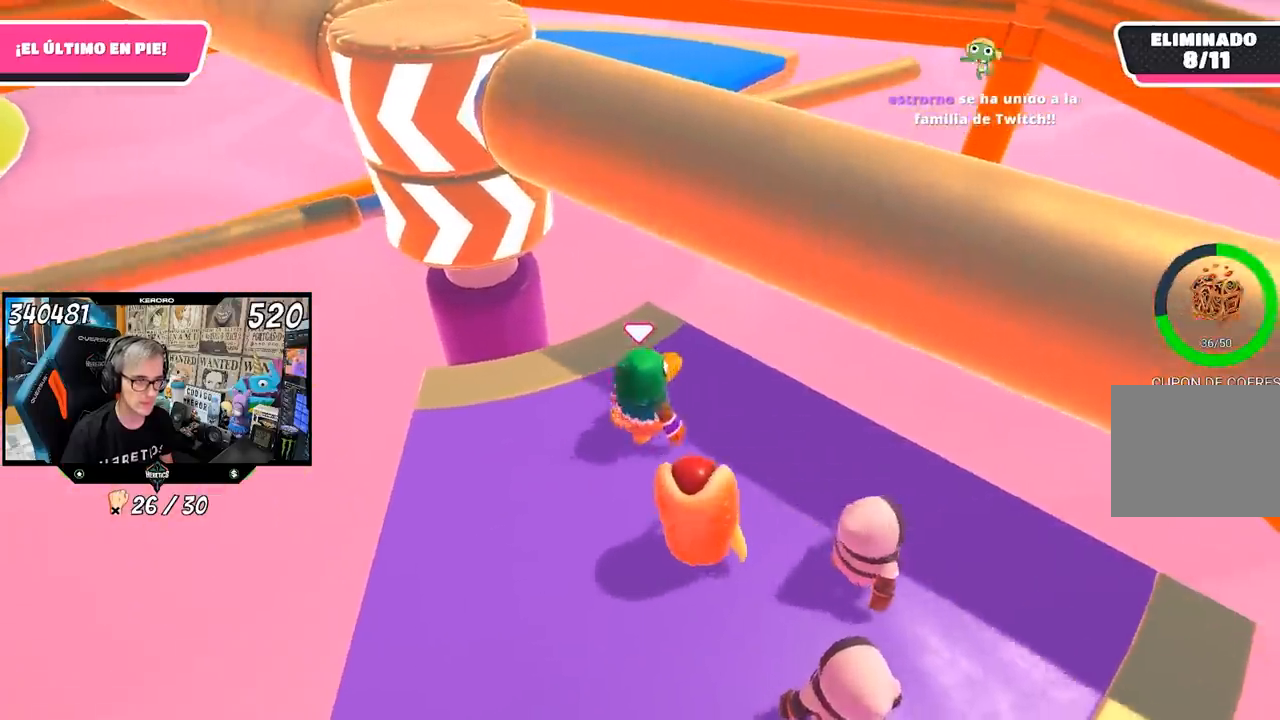
{"buttons": [], "left_stick": "up-right", "right_stick": "center", "events": [[100, "left_stick", "center"], [400, "left_stick", "up-right"]]}
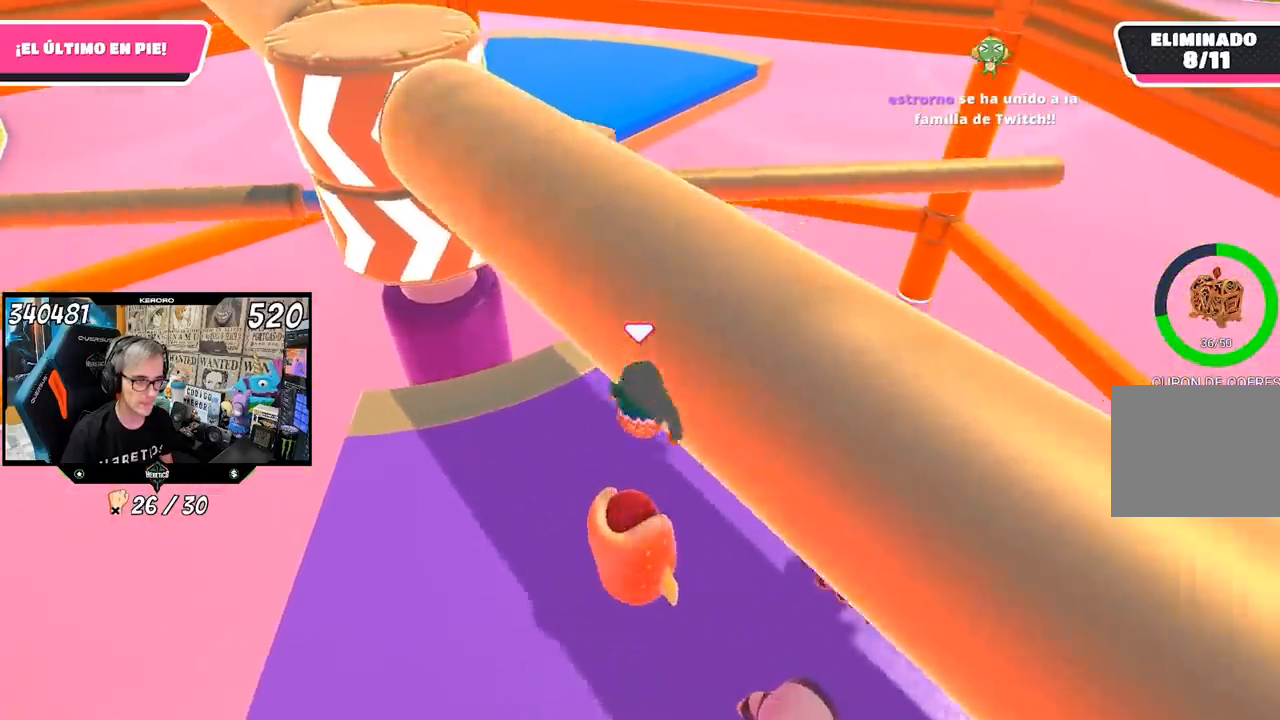
{"buttons": [], "left_stick": "center", "right_stick": "center", "events": [[17, "left_stick", "center"], [83, "left_stick", "left"], [217, "left_stick", "center"]]}
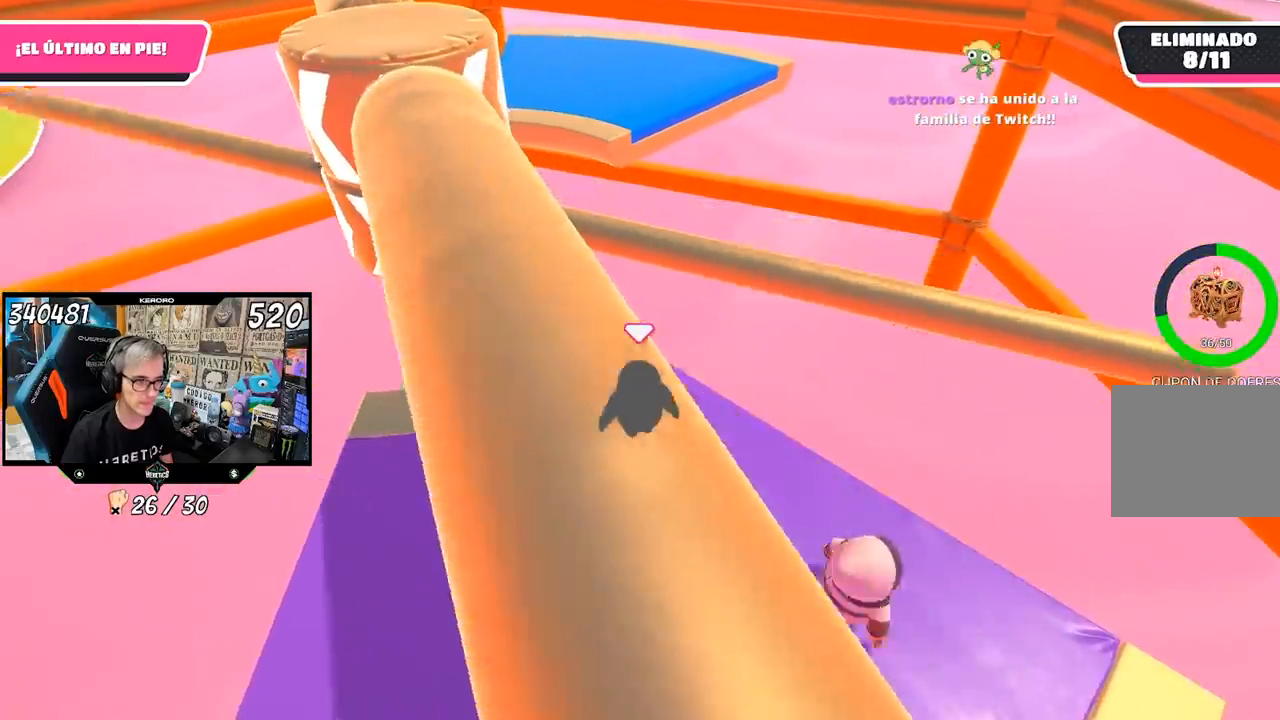
{"buttons": [], "left_stick": "center", "right_stick": "center", "events": [[233, "CROSS", "down"], [250, "left_stick", "right"], [383, "left_stick", "left"], [417, "CROSS", "up"], [450, "left_stick", "center"]]}
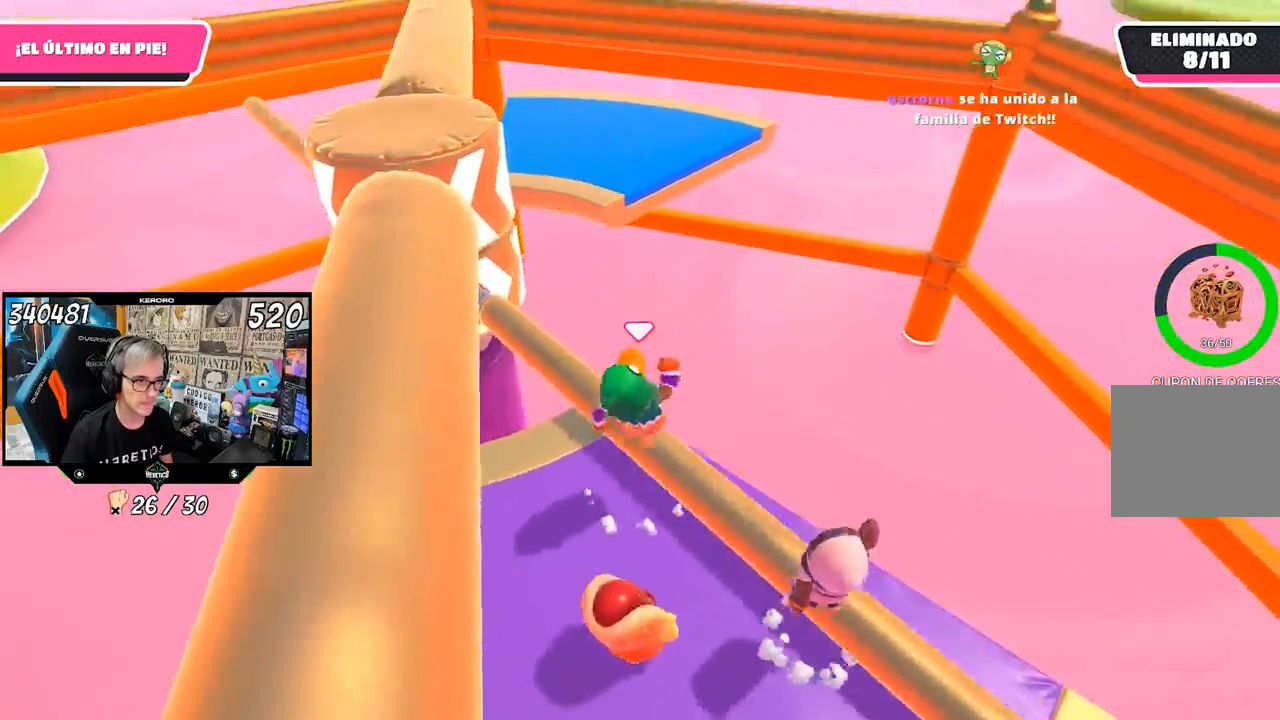
{"buttons": [], "left_stick": "left", "right_stick": "right", "events": [[50, "left_stick", "left"], [217, "left_stick", "center"], [283, "left_stick", "left"], [383, "right_stick", "right"]]}
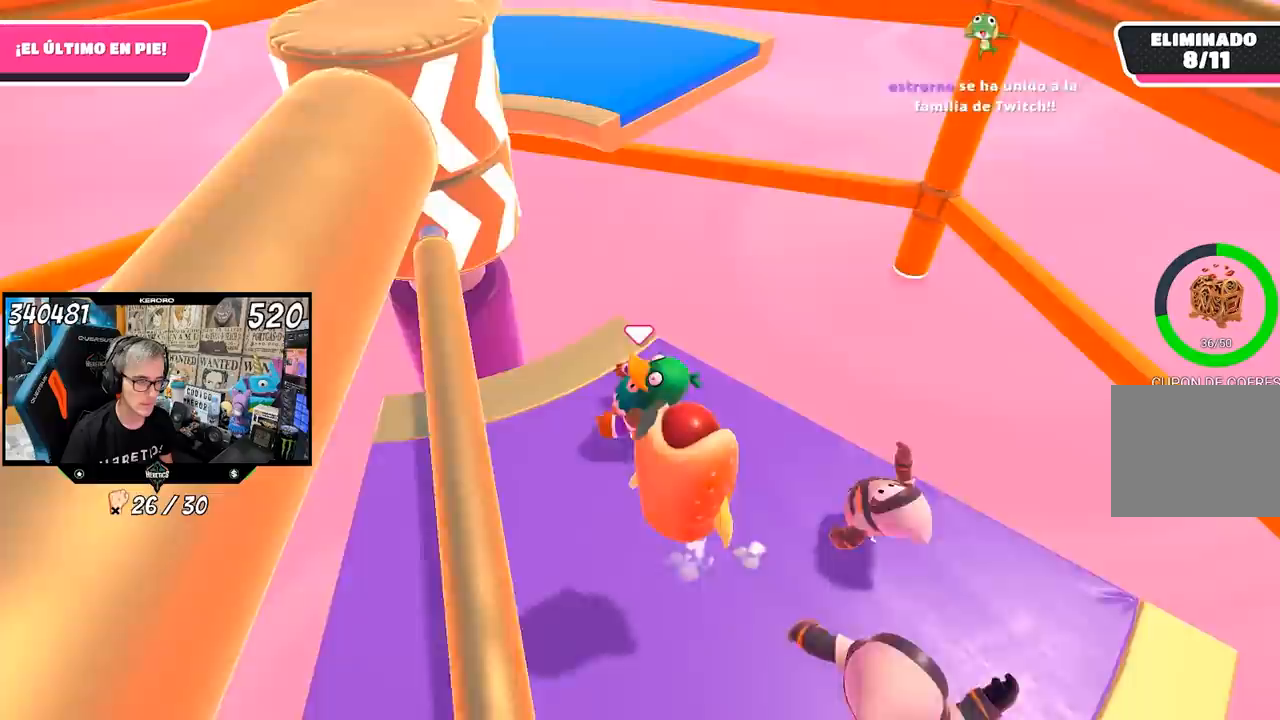
{"buttons": [], "left_stick": "up-left", "right_stick": "up-left", "events": [[17, "left_stick", "down-left"], [83, "right_stick", "center"], [183, "right_stick", "up"], [217, "left_stick", "center"], [283, "left_stick", "right"], [283, "right_stick", "center"], [417, "left_stick", "up-left"], [417, "right_stick", "up-left"]]}
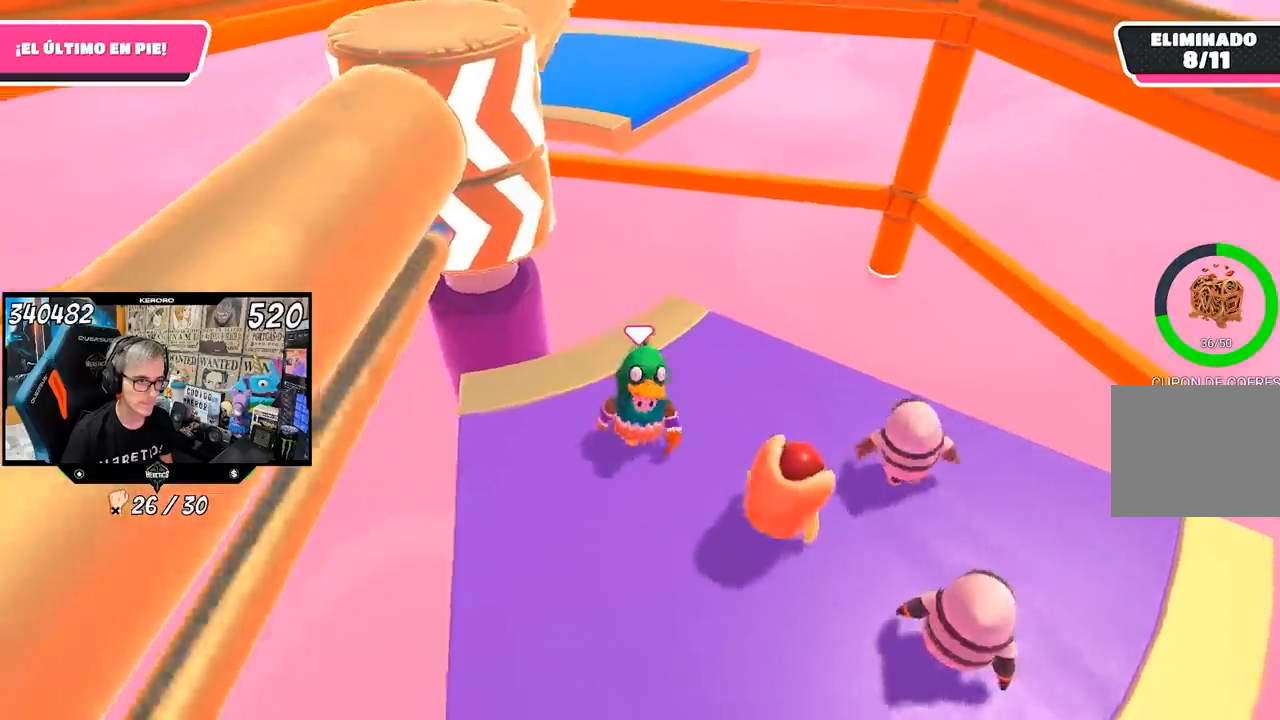
{"buttons": [], "left_stick": "left", "right_stick": "center", "events": [[33, "left_stick", "center"], [33, "right_stick", "center"], [83, "left_stick", "right"], [183, "left_stick", "left"], [317, "left_stick", "up-right"], [417, "left_stick", "center"], [483, "left_stick", "left"]]}